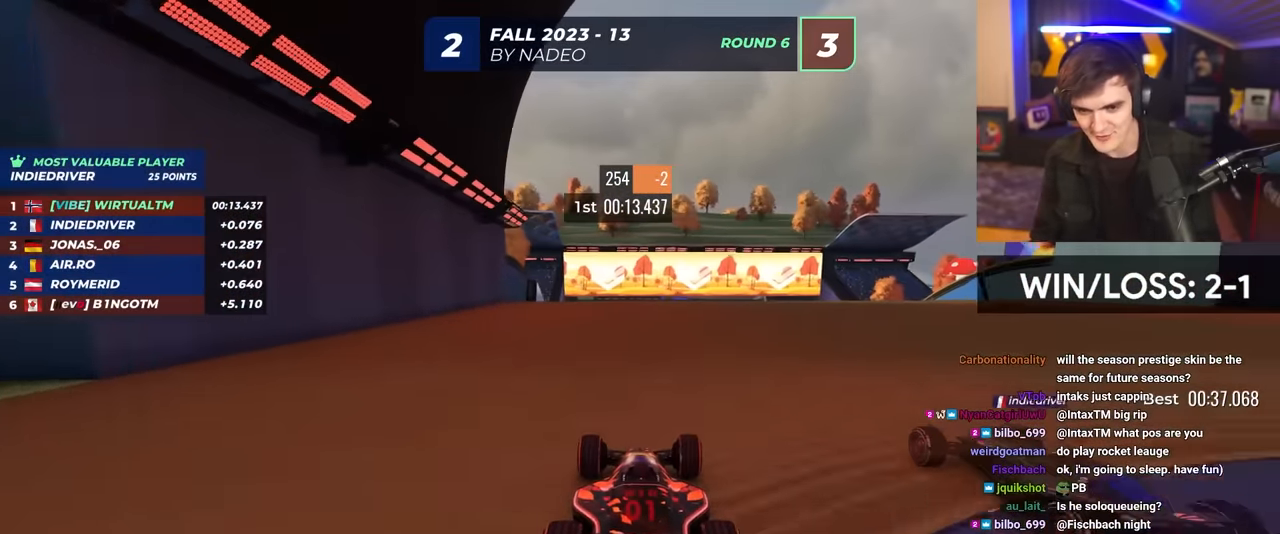
Gameplay with keyboard; each line is a JSON object with the keys held at the frame after it. "events" lists presses ("down") and releases ("up") of "brake", "down", "left", "right" and "up" between this image and that frame as [ms after this image, input, new state], when the widget could be followed in between. No other keys are recorded. Mouse input is not recorded. Key names are as the overlay labels them; some are game actions (e.g. jump) rather than physical keys.
{"keys": ["left", "up"], "events": [[467, "left", "down"]]}
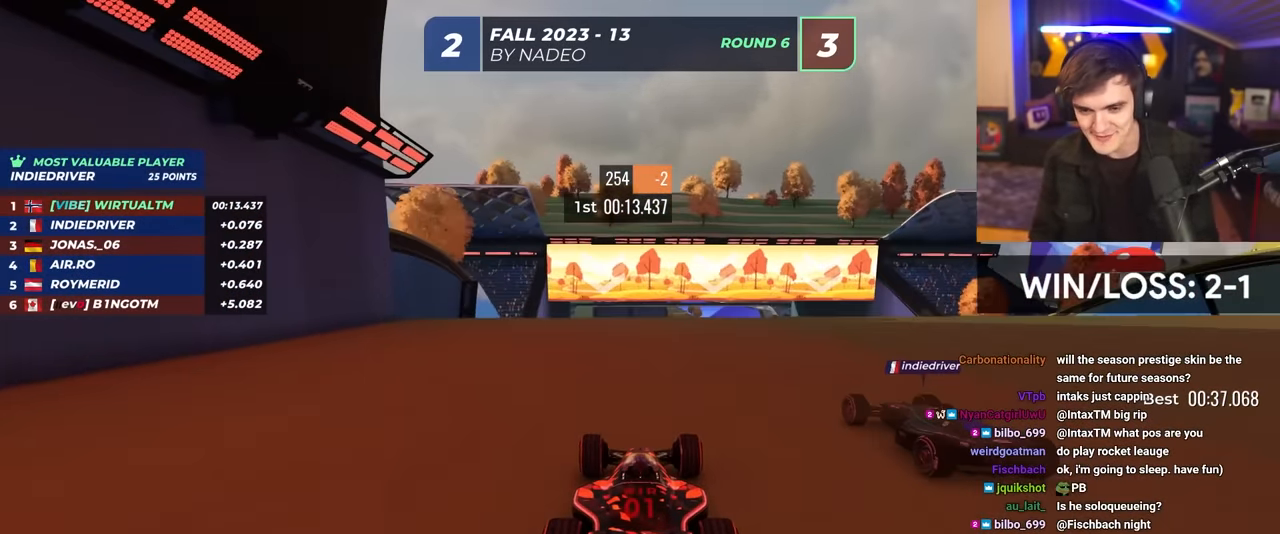
{"keys": ["up"], "events": [[17, "left", "up"]]}
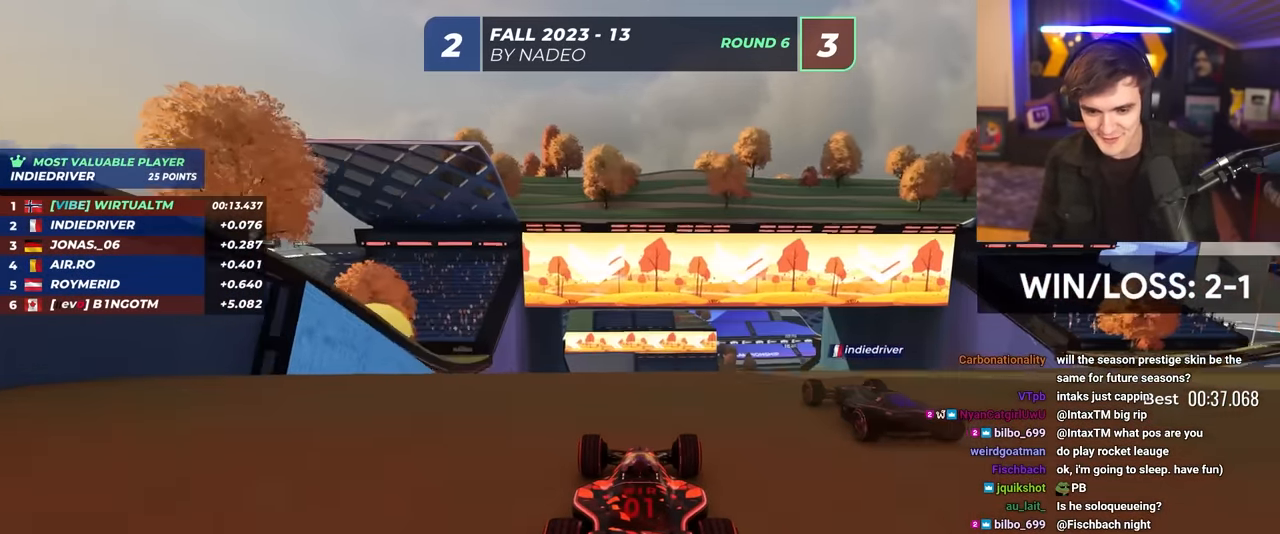
{"keys": ["brake", "up"], "events": [[450, "brake", "down"]]}
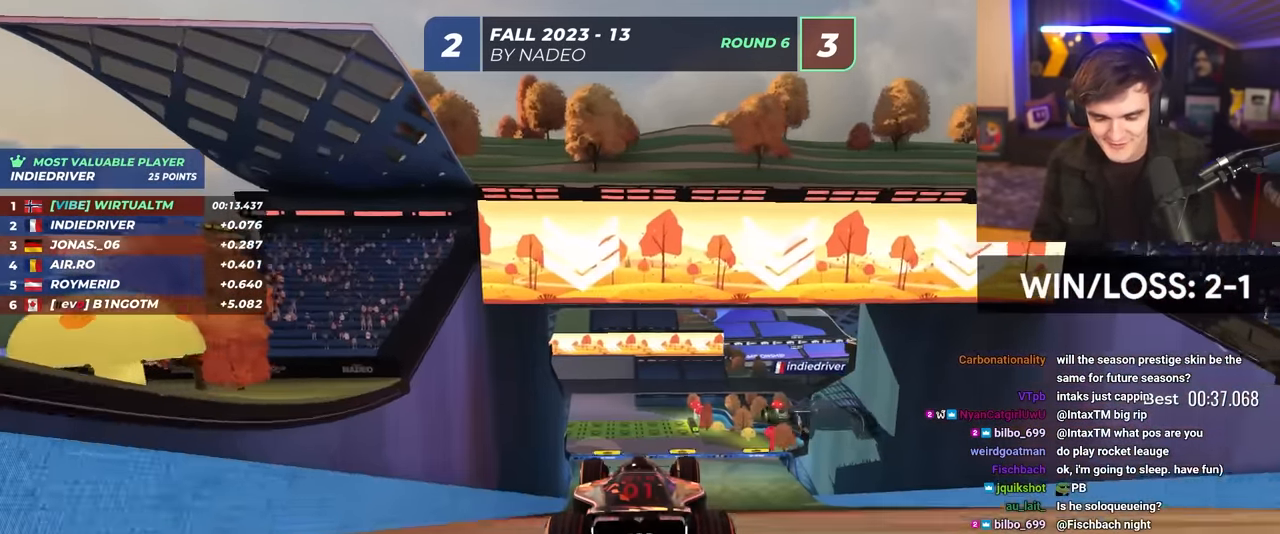
{"keys": ["up"], "events": [[50, "brake", "up"]]}
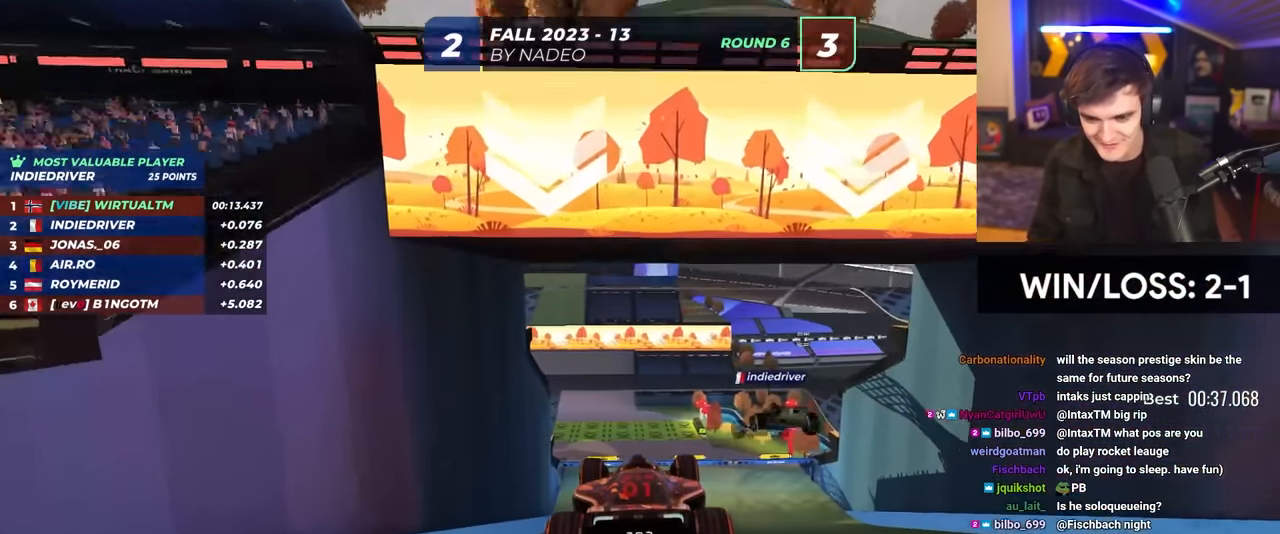
{"keys": ["up"], "events": []}
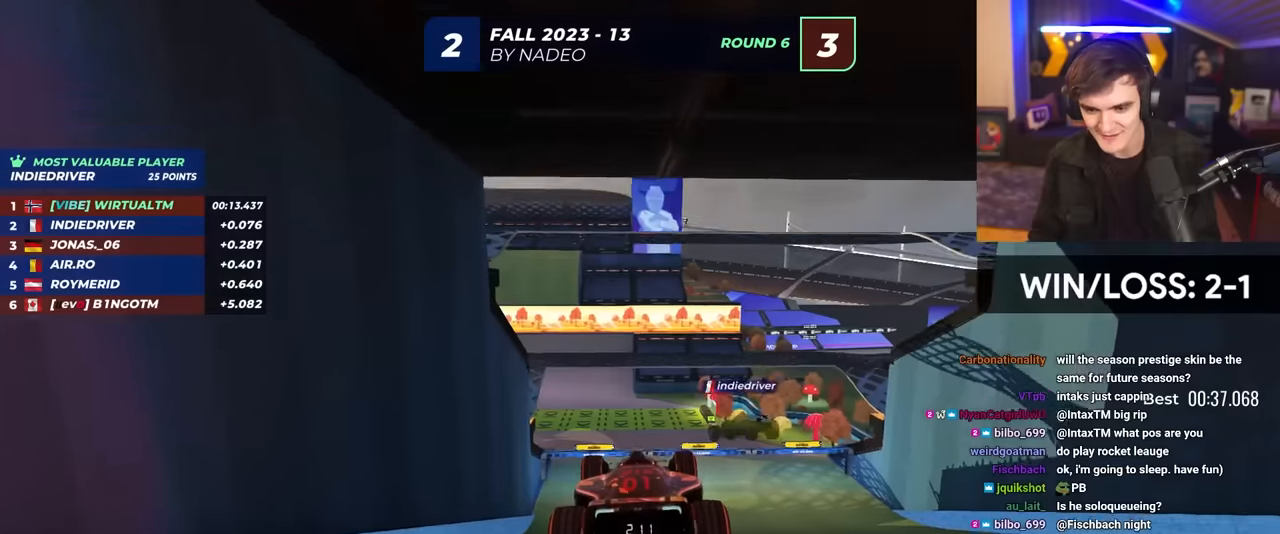
{"keys": ["up"], "events": []}
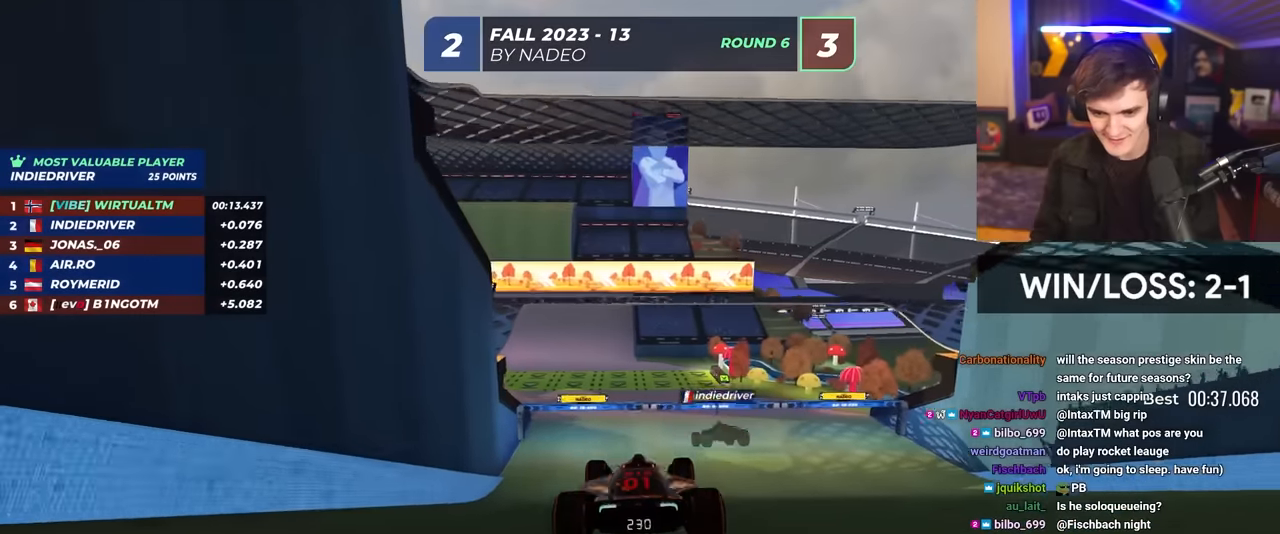
{"keys": ["left", "up"], "events": [[183, "left", "down"], [233, "left", "up"], [467, "left", "down"]]}
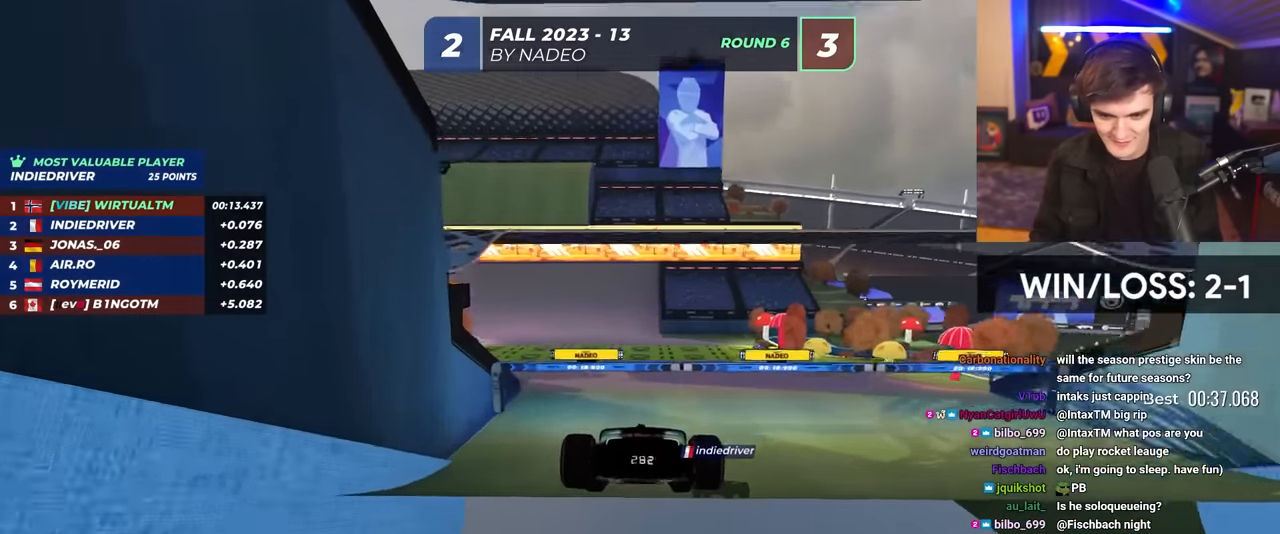
{"keys": ["up"], "events": [[67, "left", "up"], [300, "left", "down"], [383, "left", "up"]]}
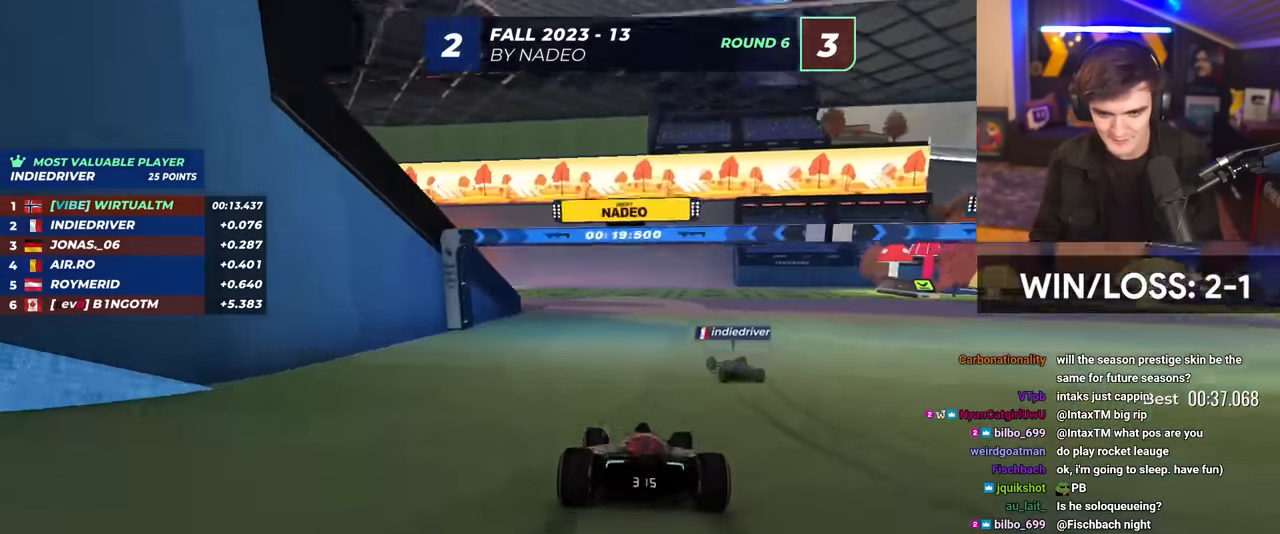
{"keys": ["up"], "events": [[33, "left", "down"], [117, "left", "up"], [367, "left", "down"], [450, "left", "up"]]}
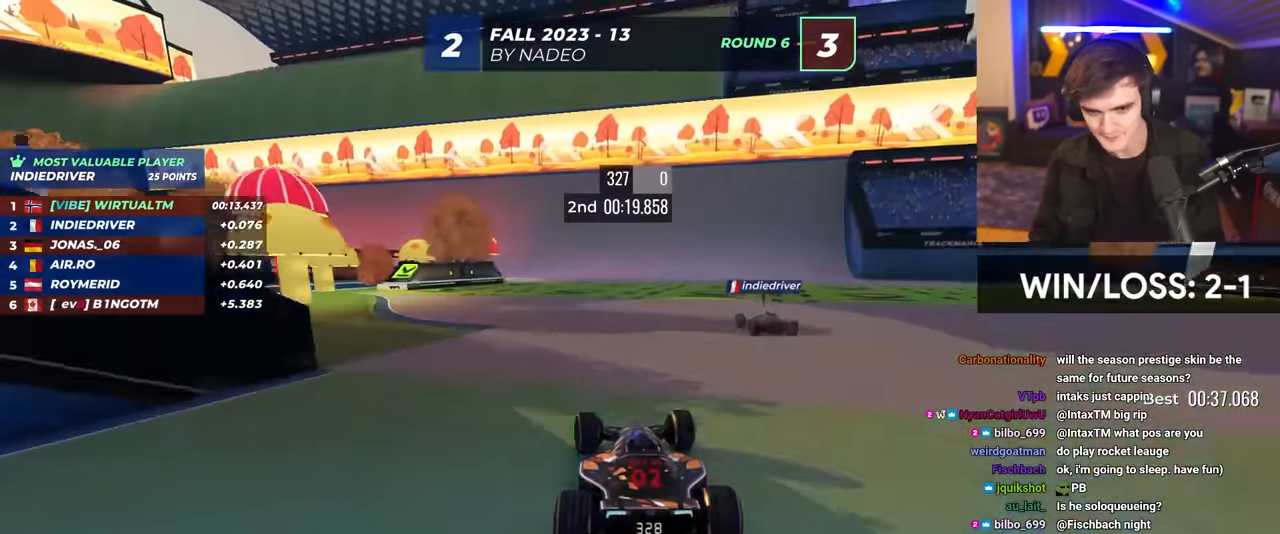
{"keys": ["left", "up"], "events": [[233, "left", "down"]]}
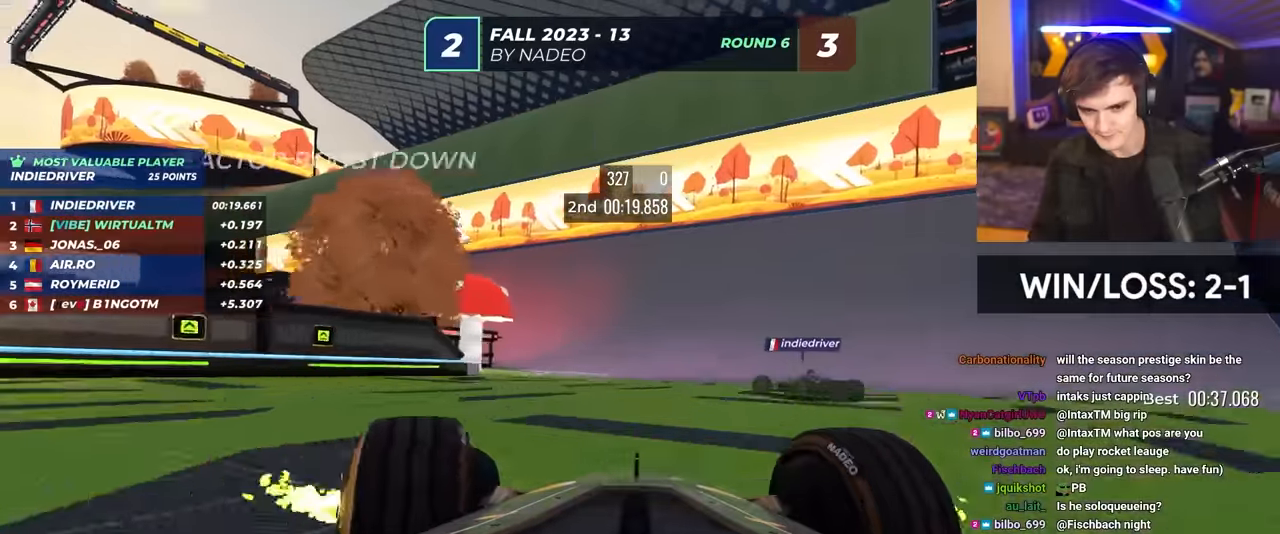
{"keys": ["left", "up"], "events": [[17, "left", "up"], [150, "left", "down"]]}
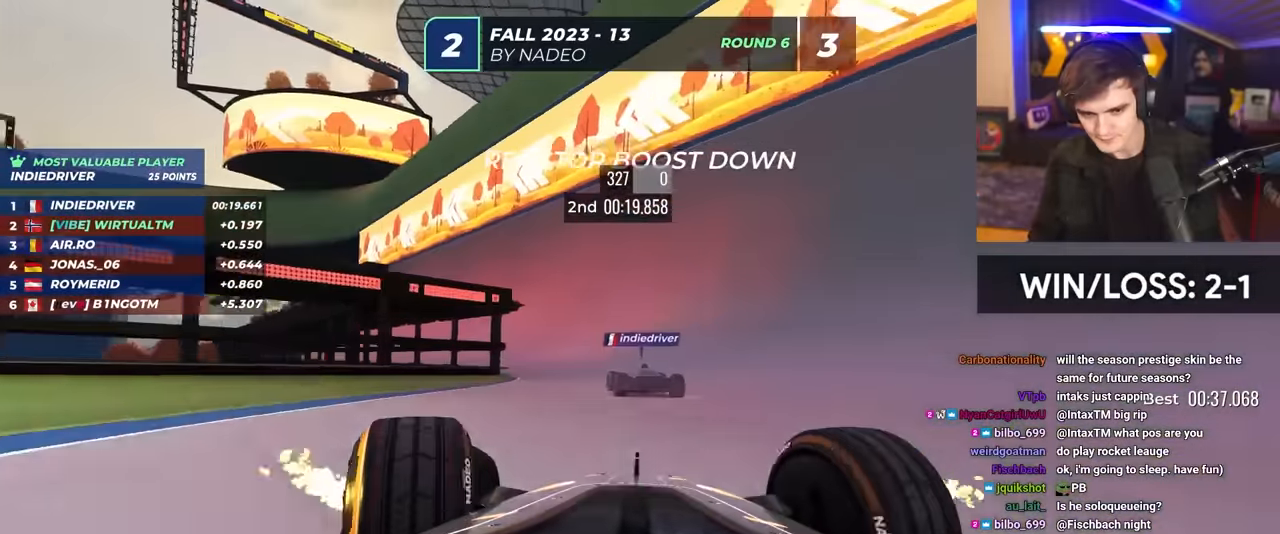
{"keys": ["up"], "events": [[83, "left", "up"], [217, "left", "down"], [267, "left", "up"]]}
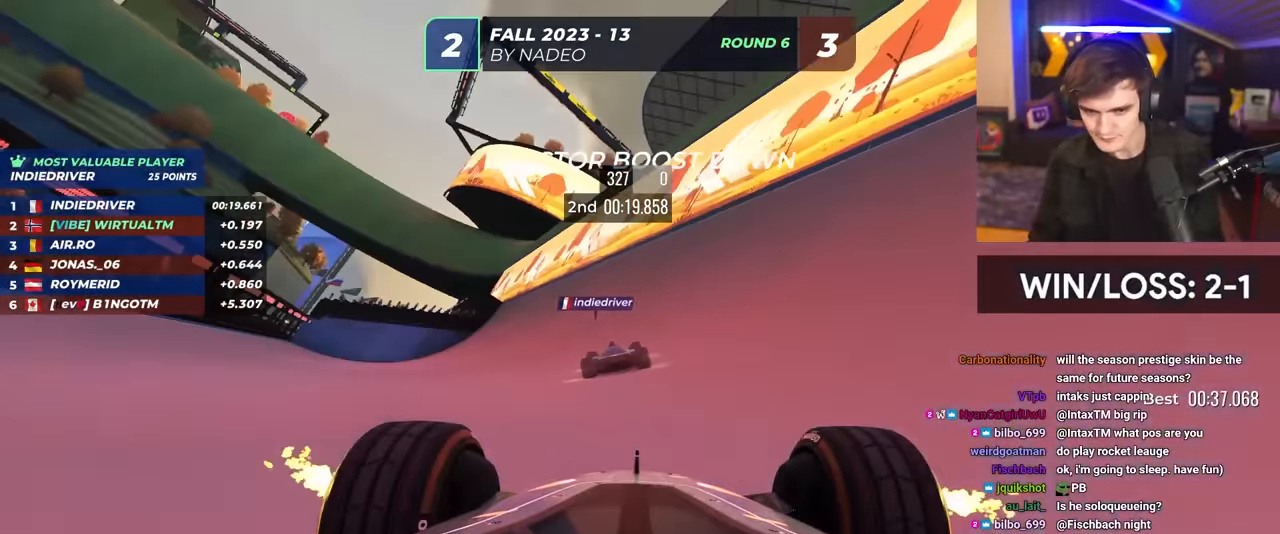
{"keys": ["up"], "events": [[50, "left", "down"], [133, "left", "up"]]}
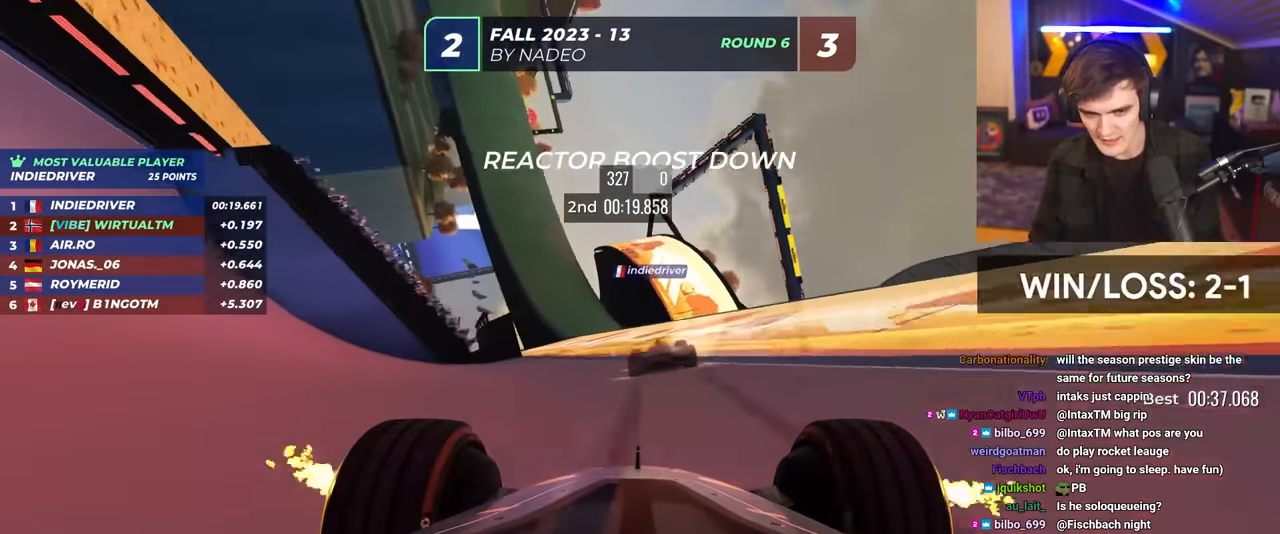
{"keys": ["left", "up"], "events": [[433, "left", "down"]]}
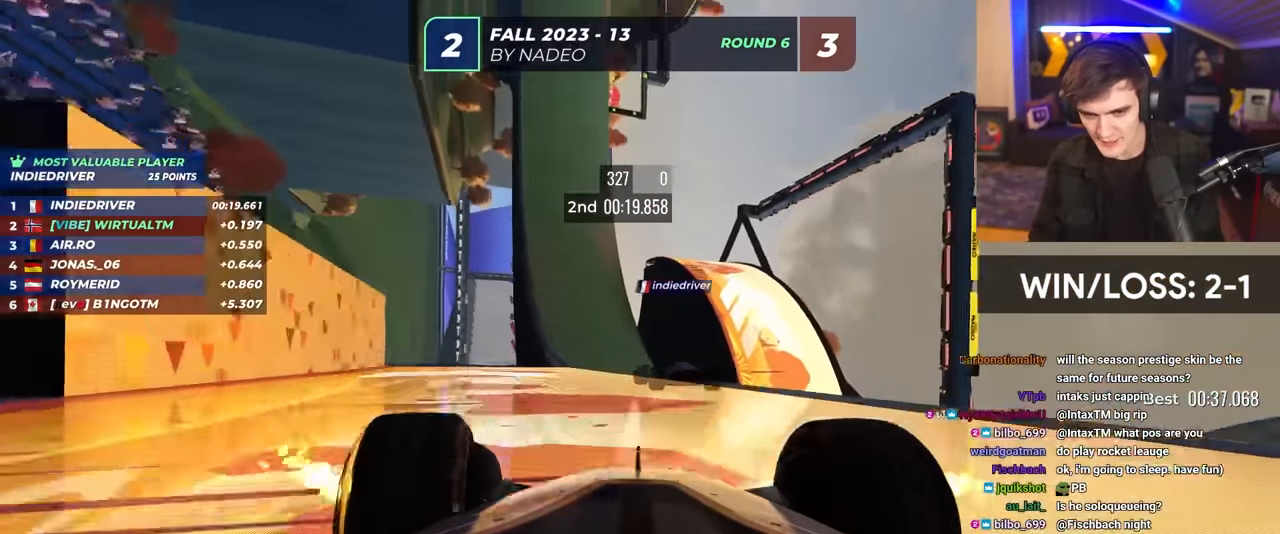
{"keys": ["left", "up"], "events": [[33, "left", "up"], [167, "left", "down"], [317, "left", "up"], [500, "left", "down"]]}
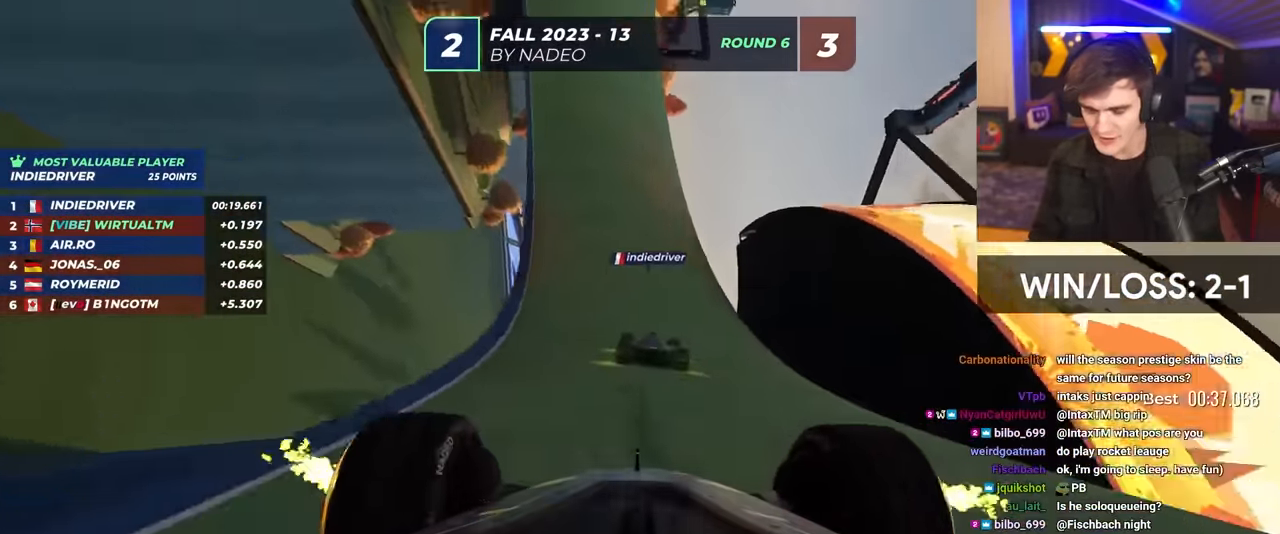
{"keys": ["up"], "events": [[83, "left", "up"], [283, "left", "down"], [333, "left", "up"]]}
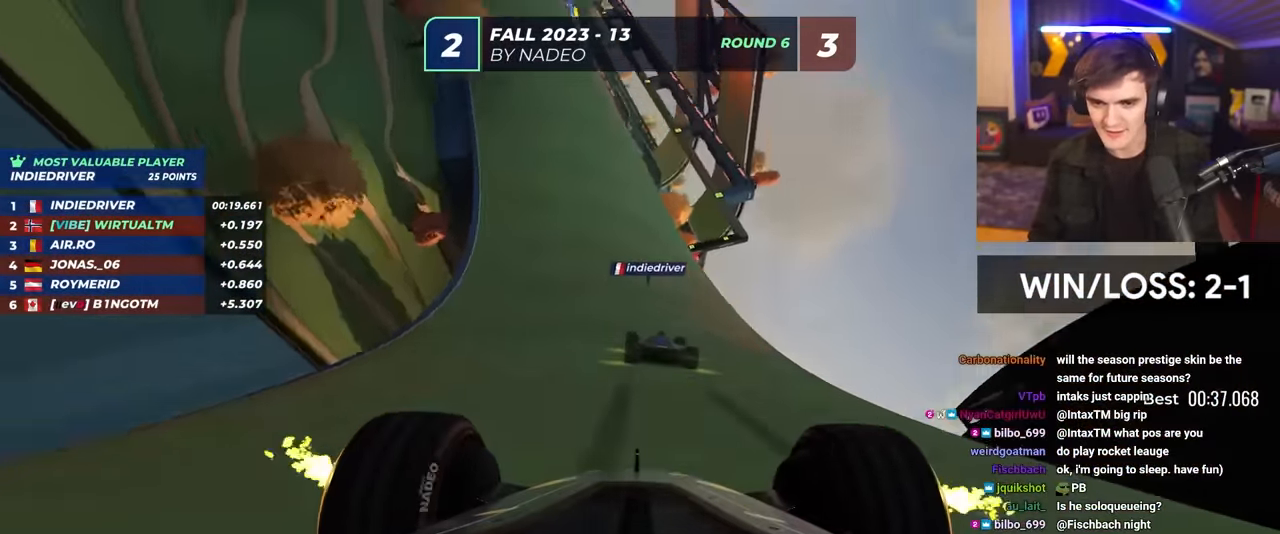
{"keys": ["up"], "events": [[250, "left", "down"], [383, "left", "up"]]}
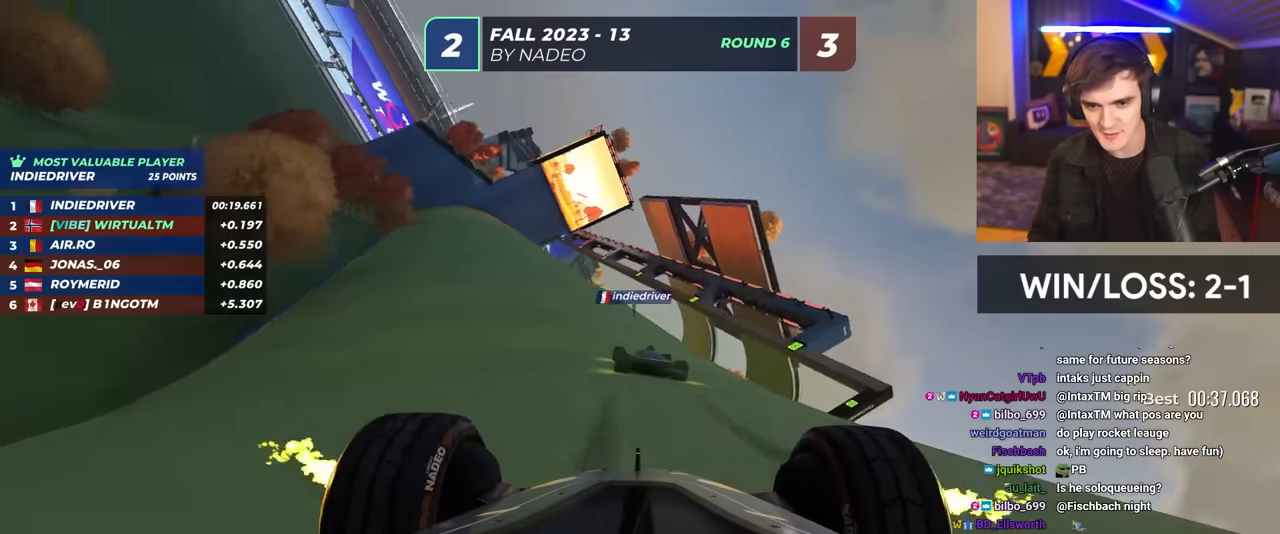
{"keys": ["up"], "events": [[83, "left", "down"], [133, "left", "up"], [267, "left", "down"], [317, "left", "up"]]}
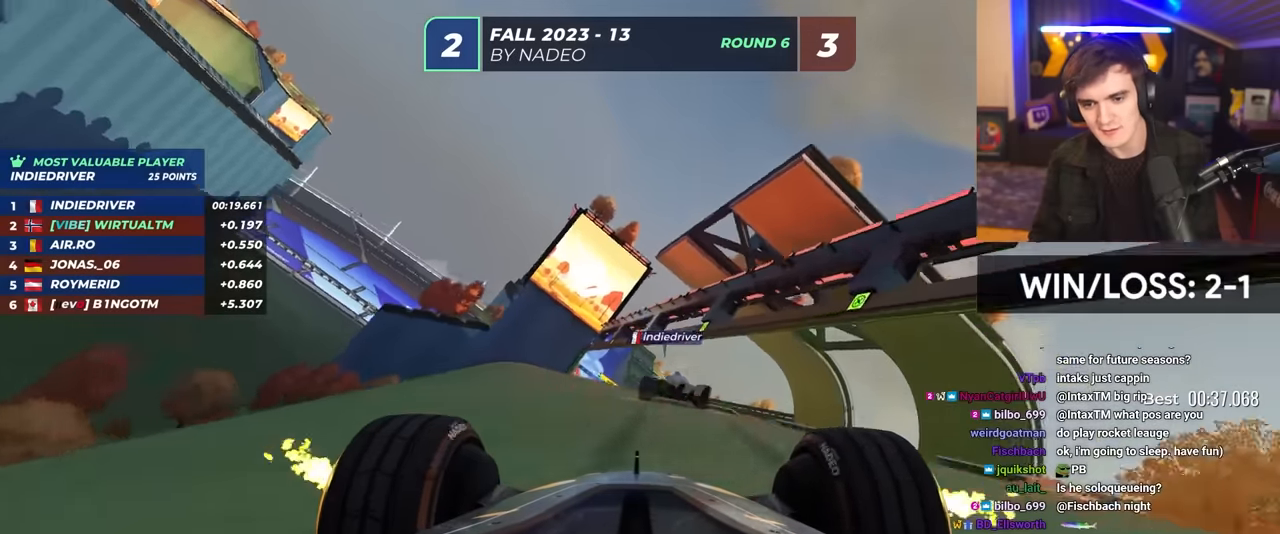
{"keys": ["up"], "events": [[100, "right", "down"], [233, "right", "up"]]}
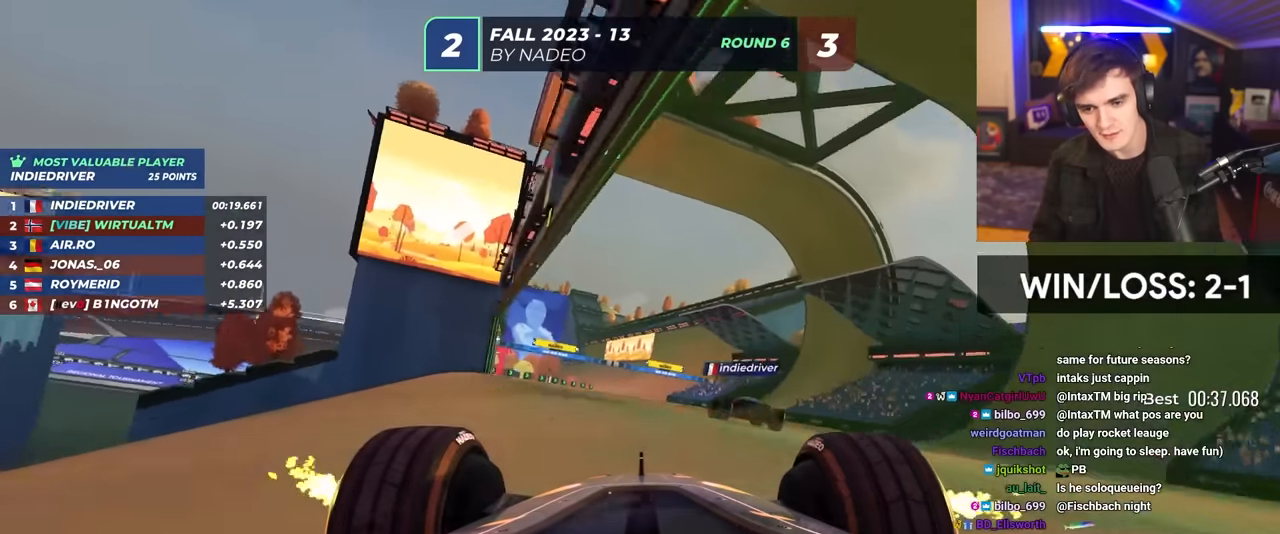
{"keys": ["up"], "events": [[117, "right", "down"], [200, "right", "up"]]}
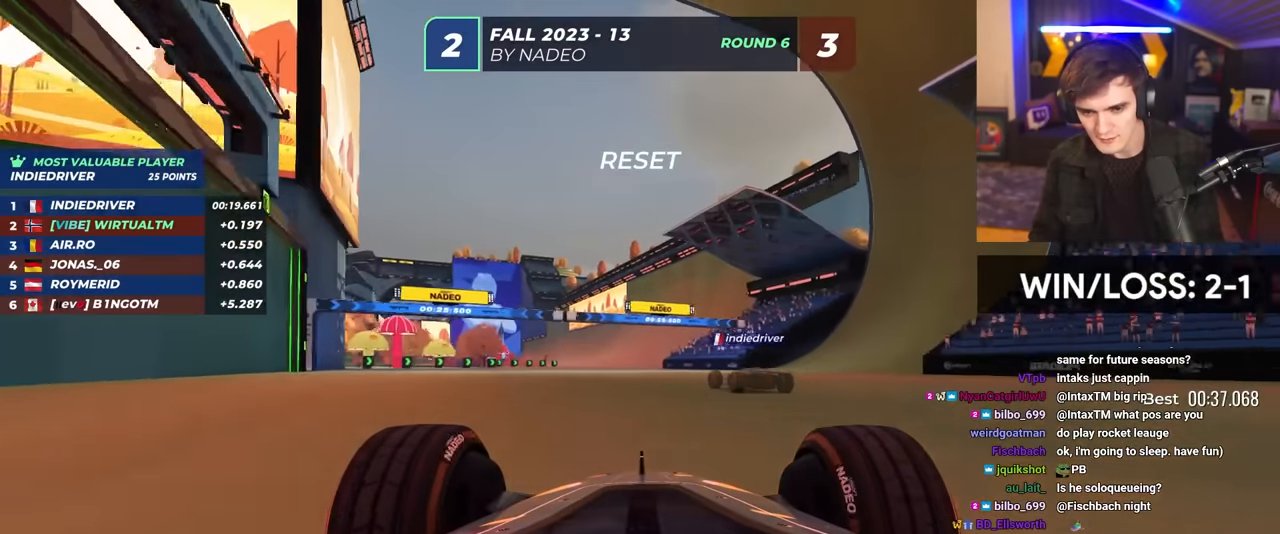
{"keys": ["up"], "events": [[33, "left", "down"], [167, "left", "up"]]}
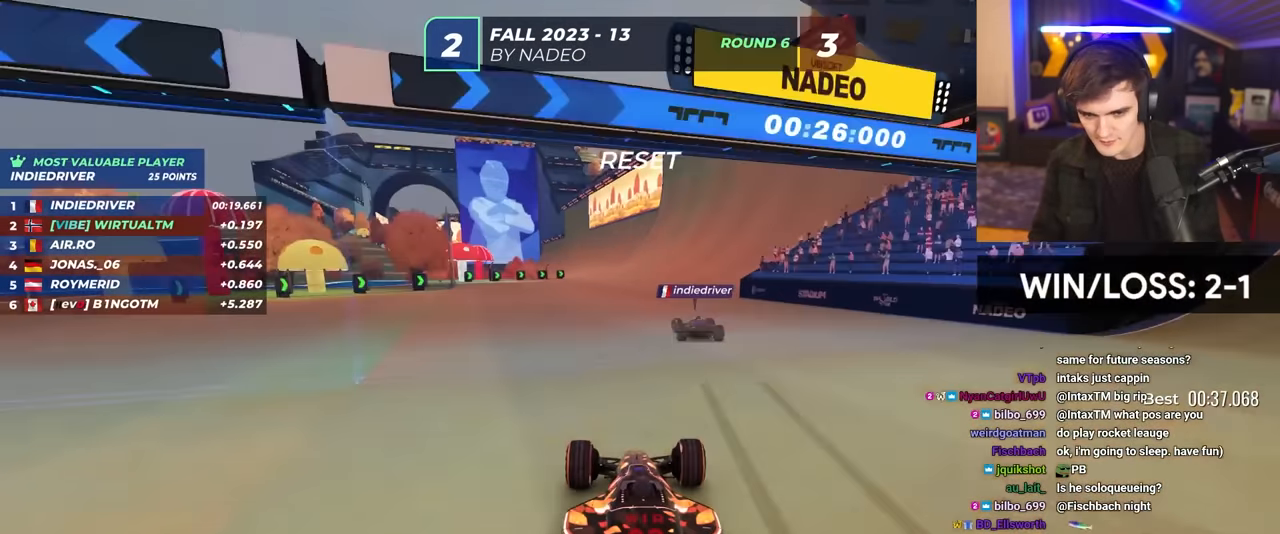
{"keys": ["left", "up"], "events": [[50, "left", "down"], [133, "left", "up"], [383, "left", "down"]]}
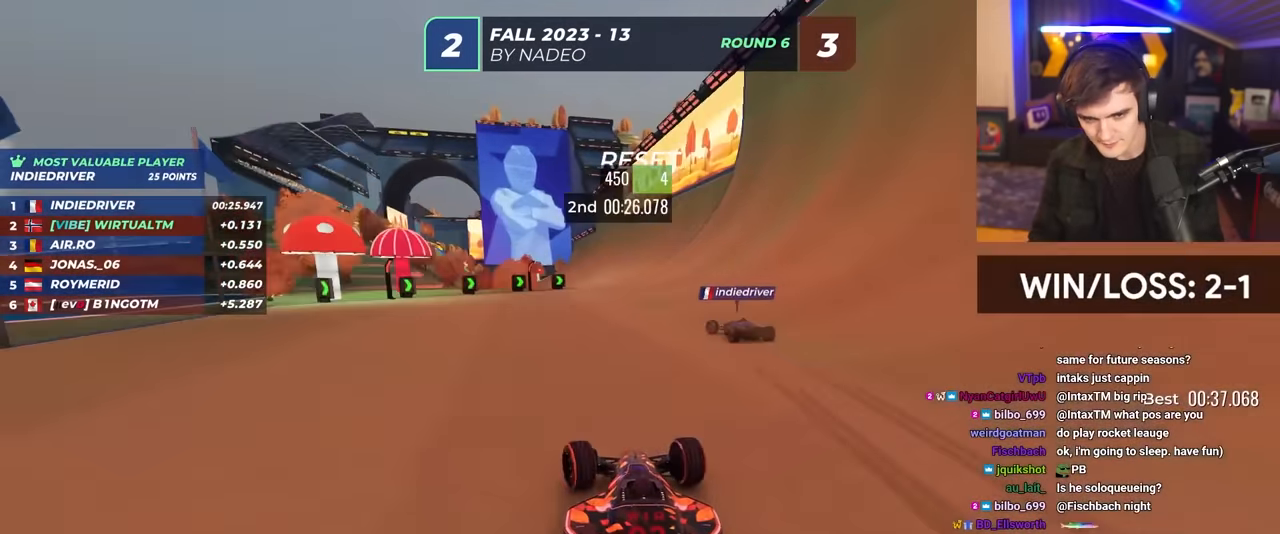
{"keys": ["up"], "events": [[17, "left", "up"], [100, "left", "down"], [400, "left", "up"]]}
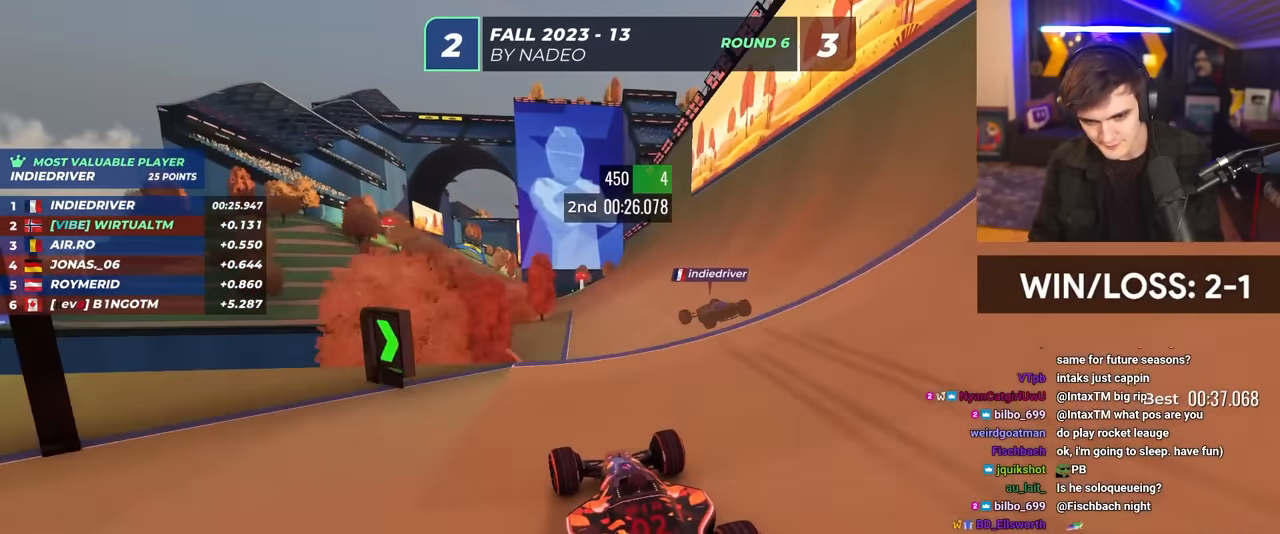
{"keys": ["left", "up"], "events": [[267, "brake", "down"], [350, "brake", "up"], [450, "left", "down"]]}
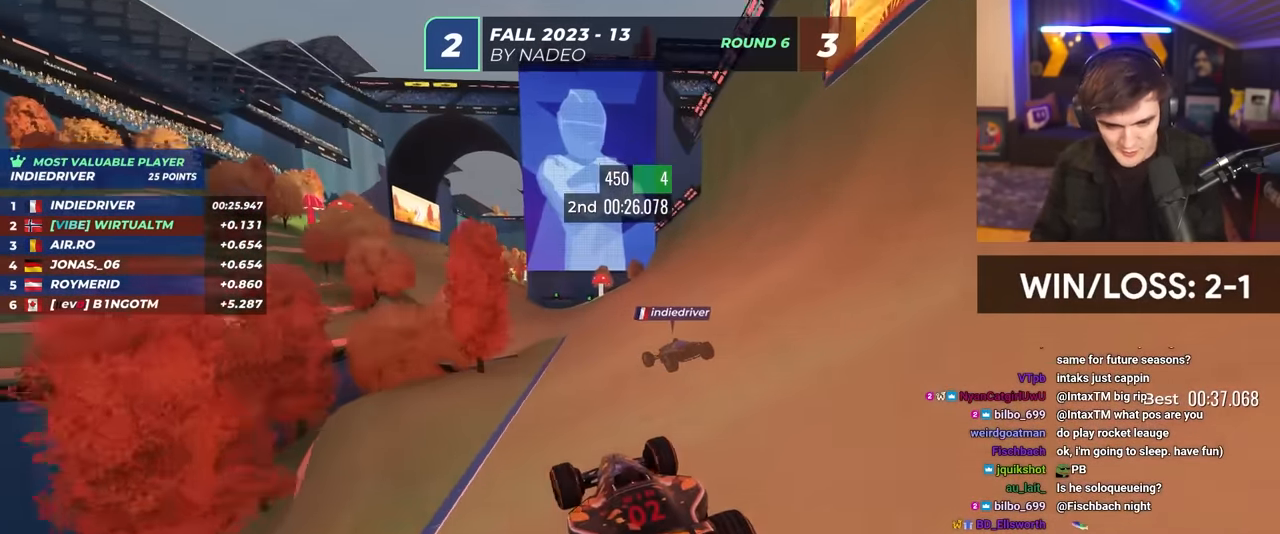
{"keys": ["up"], "events": [[367, "left", "up"]]}
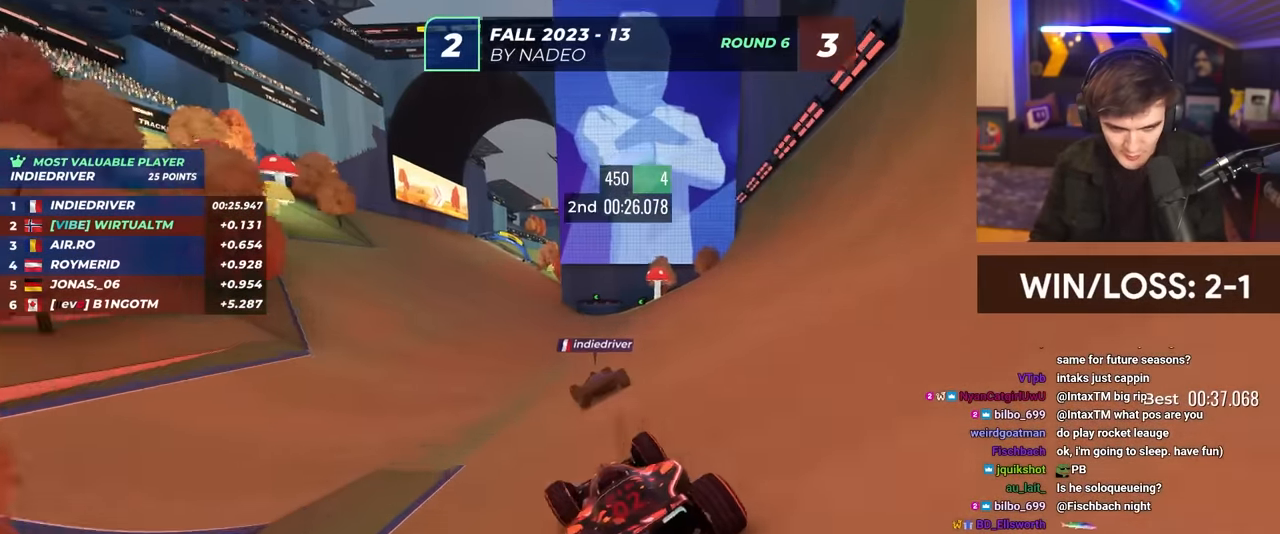
{"keys": ["left", "up"], "events": [[150, "left", "down"], [250, "left", "up"], [483, "left", "down"]]}
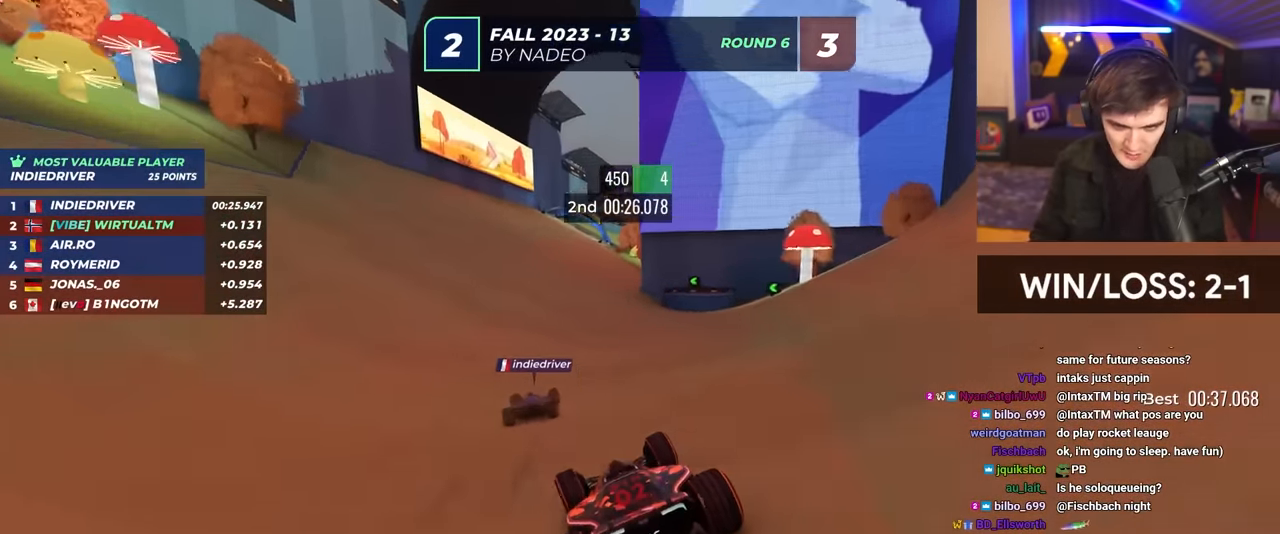
{"keys": ["up"], "events": [[33, "left", "up"], [267, "left", "down"], [317, "left", "up"]]}
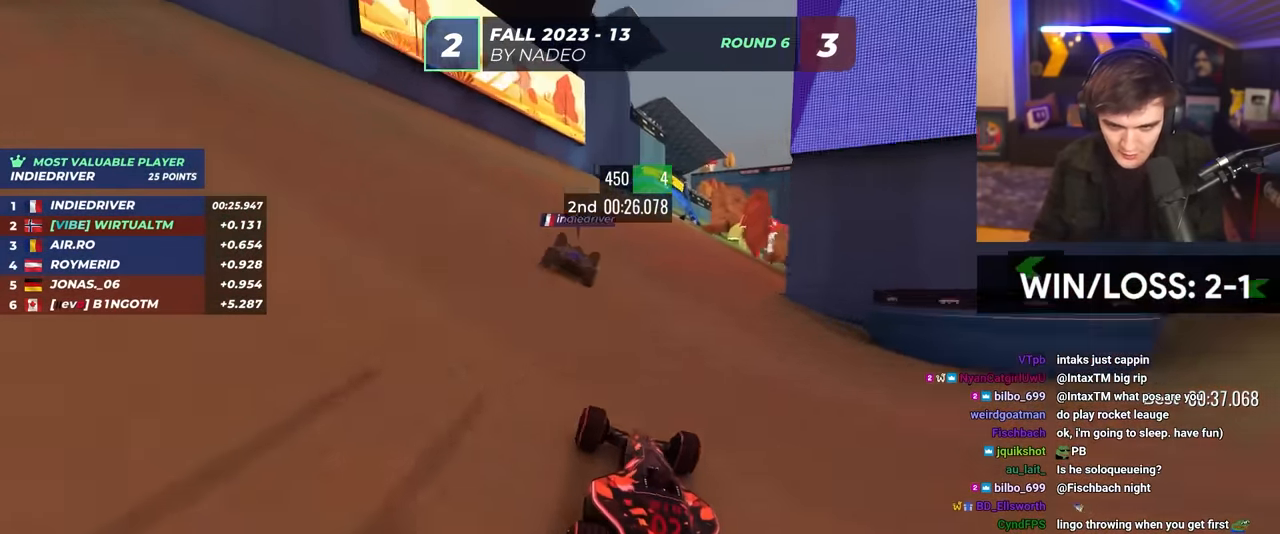
{"keys": ["right", "up"], "events": [[100, "right", "down"], [283, "right", "up"], [417, "right", "down"]]}
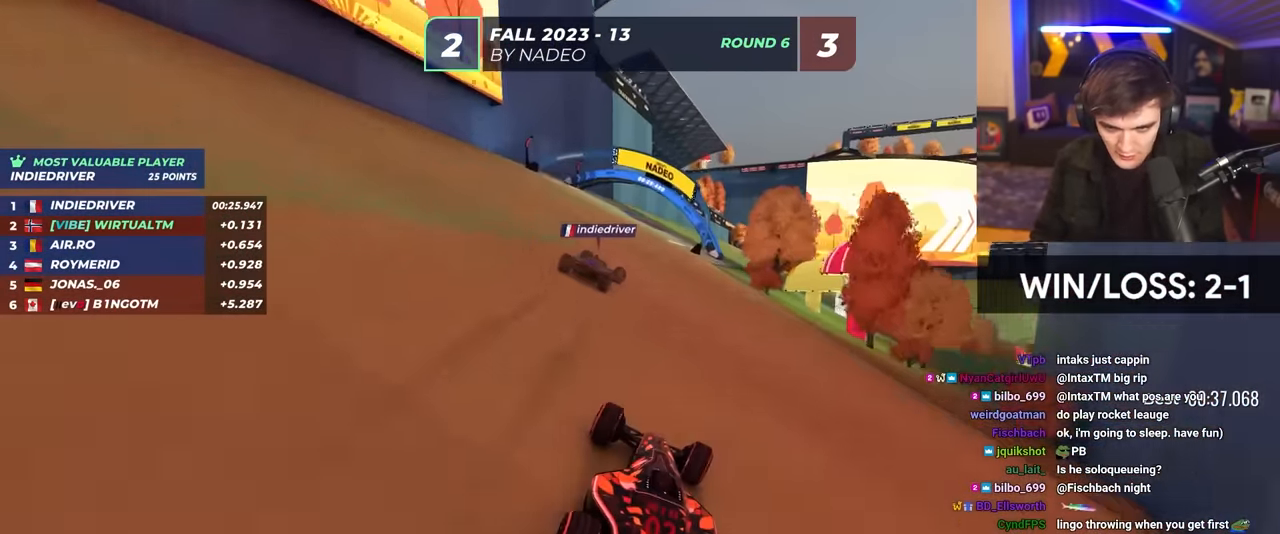
{"keys": ["right", "up"], "events": []}